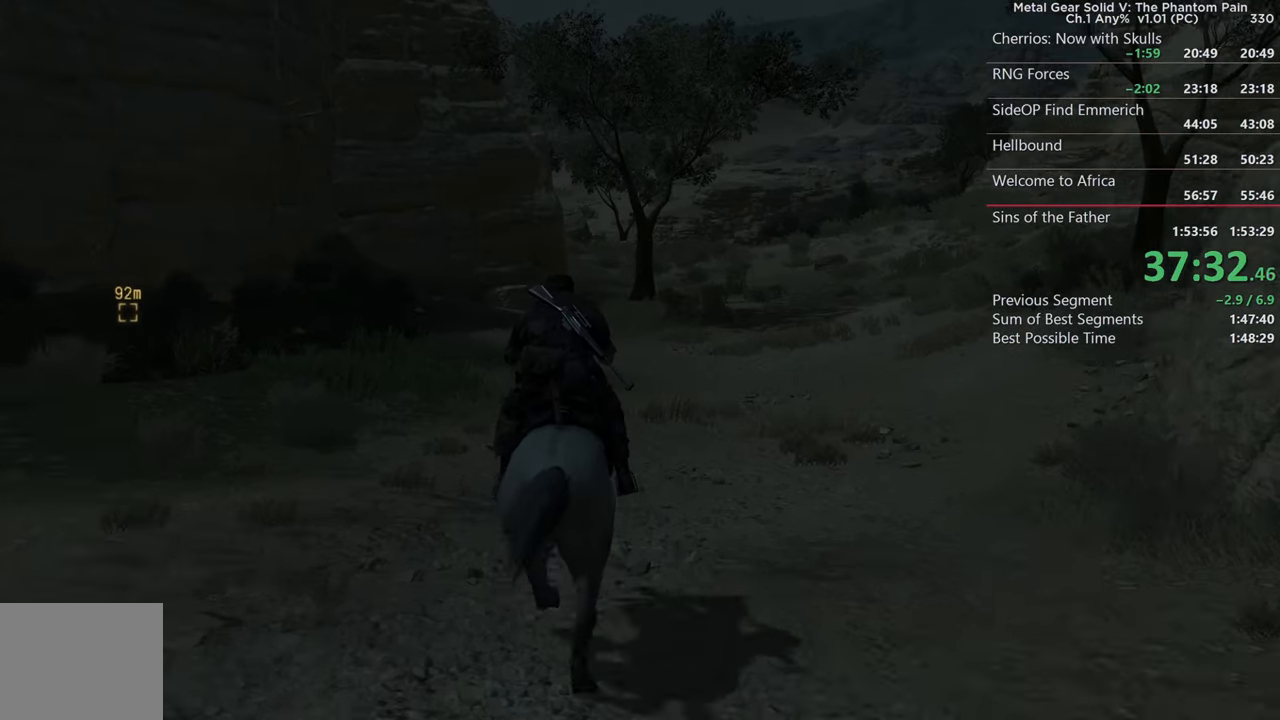
Gameplay with a controller (PlayStation layout); each line is a JSON object with the inputs held at the frame after it. "events" lists button and stick changes between this image and that frame as [ms after this image, input, new state], when the widget could be followed in between. Not read: START TRIANGLE.
{"buttons": ["SQUARE"], "left_stick": "up", "right_stick": "center", "events": [[100, "SQUARE", "up"], [217, "SQUARE", "down"], [350, "SQUARE", "up"], [450, "SQUARE", "down"]]}
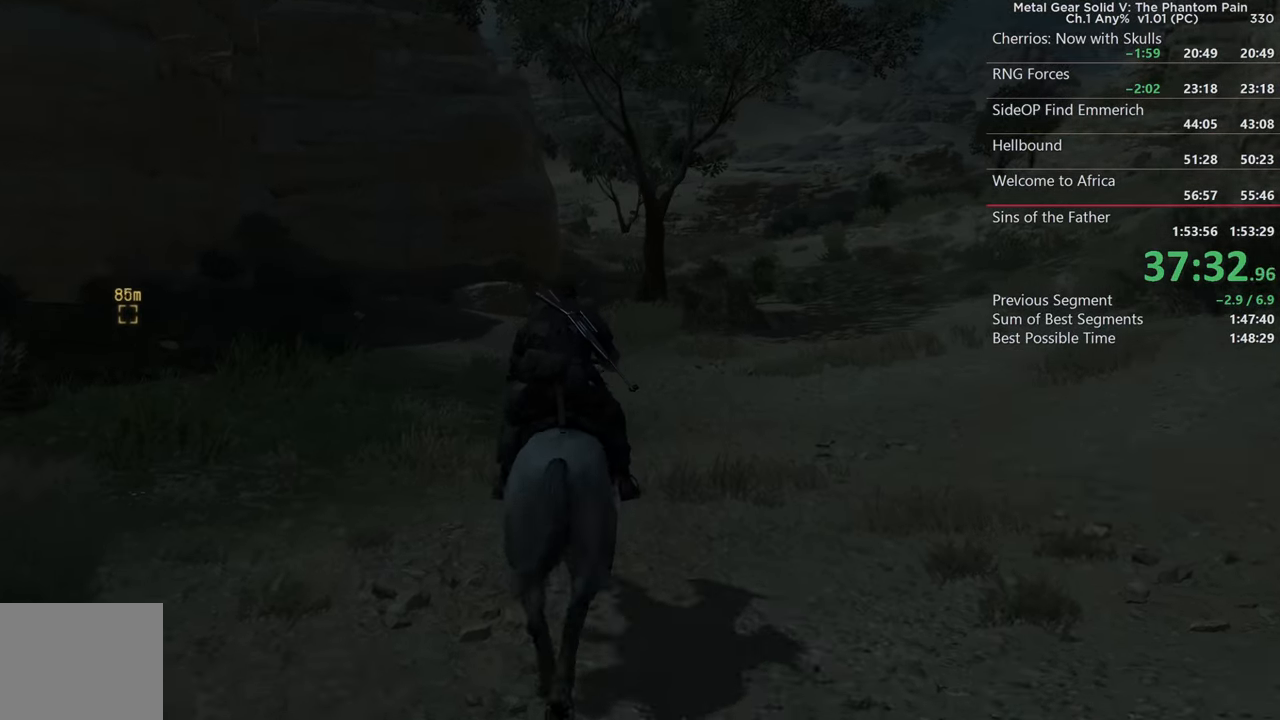
{"buttons": ["SQUARE"], "left_stick": "up", "right_stick": "center", "events": [[67, "SQUARE", "up"], [183, "SQUARE", "down"], [317, "SQUARE", "up"], [417, "SQUARE", "down"]]}
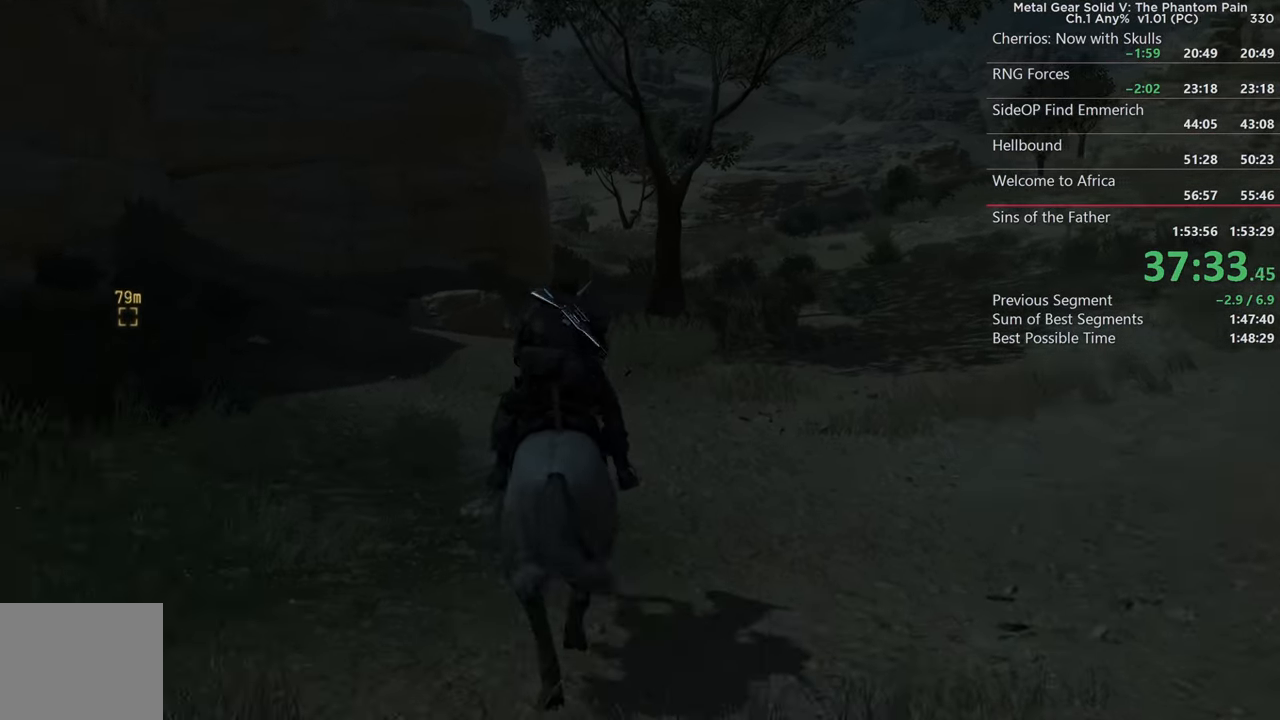
{"buttons": ["SQUARE"], "left_stick": "up", "right_stick": "center", "events": [[50, "SQUARE", "up"], [150, "SQUARE", "down"], [283, "SQUARE", "up"], [417, "SQUARE", "down"]]}
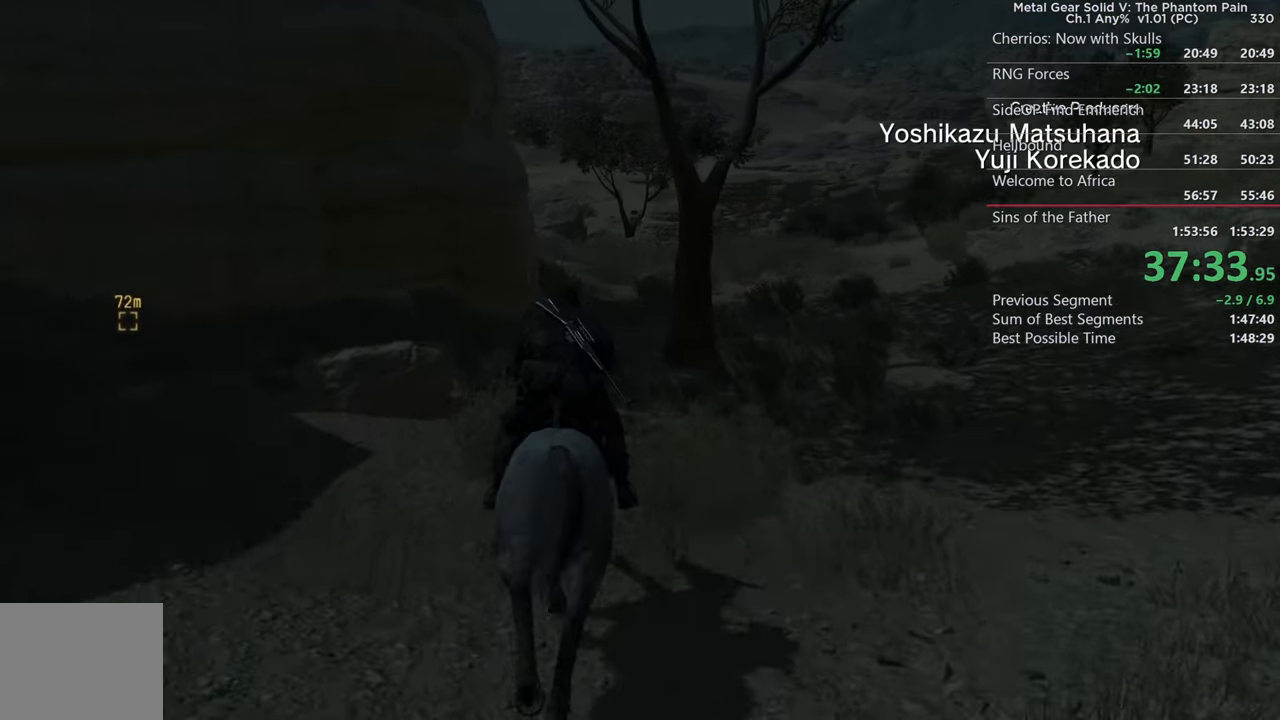
{"buttons": ["SQUARE"], "left_stick": "up", "right_stick": "center"}
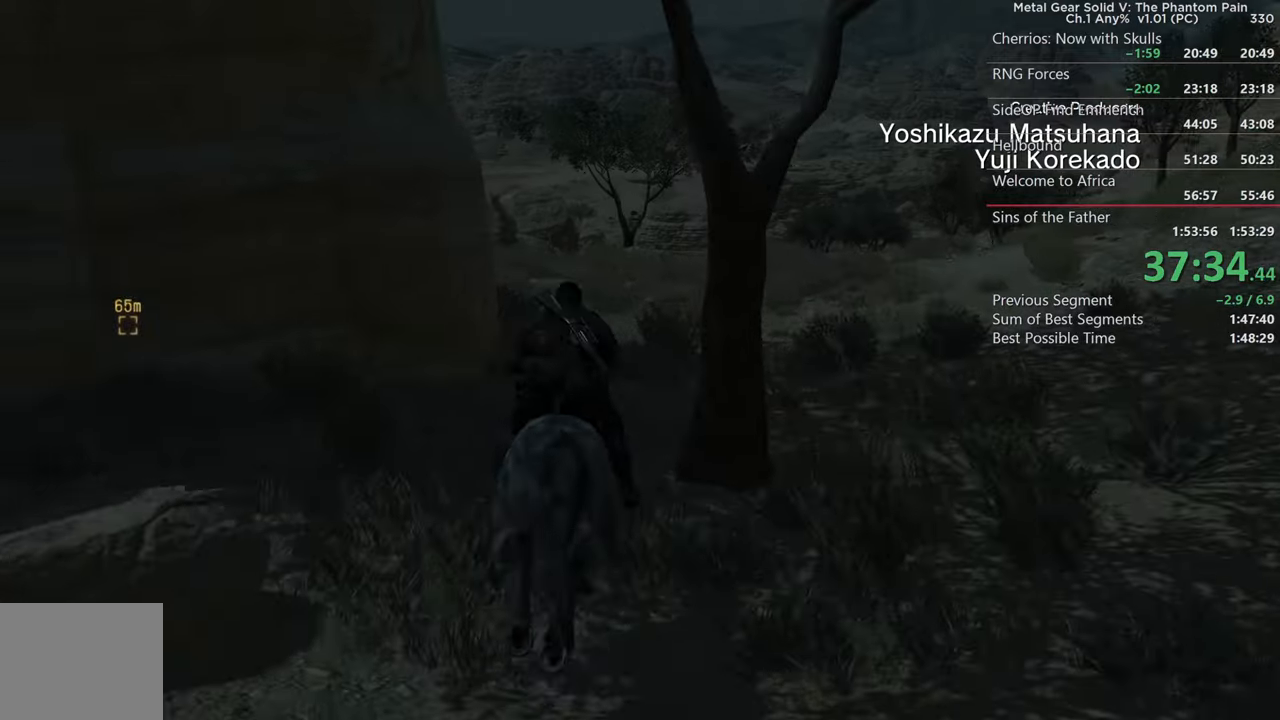
{"buttons": ["SQUARE"], "left_stick": "up", "right_stick": "left"}
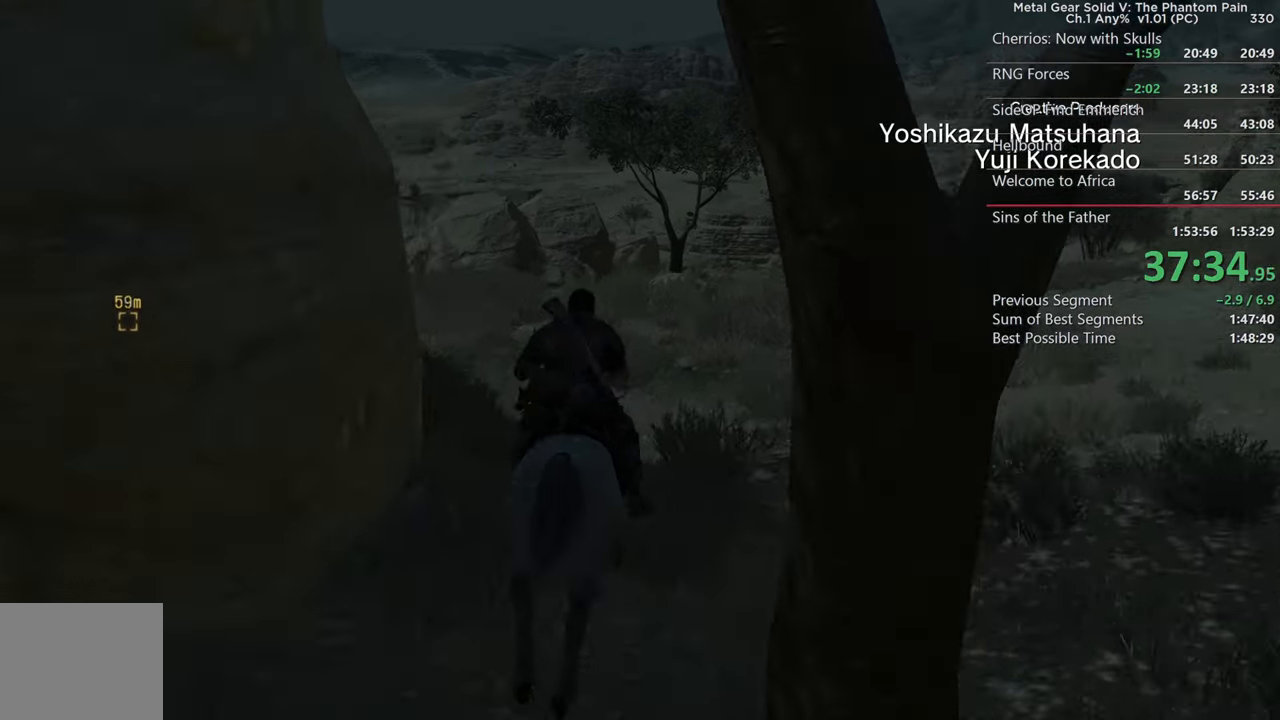
{"buttons": [], "left_stick": "up", "right_stick": "left", "events": [[134, "SQUARE", "up"], [267, "SQUARE", "down"], [417, "SQUARE", "up"]]}